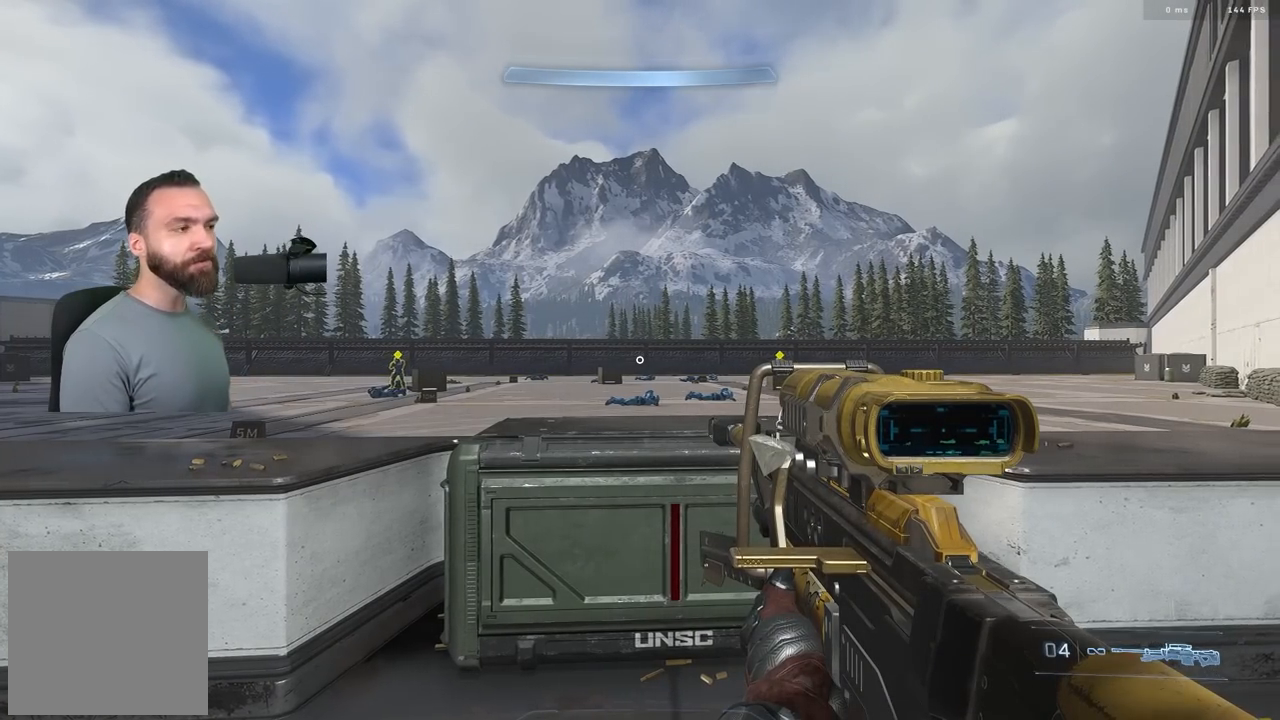
Gameplay with a controller (Xbox layout); each line is a JSON object with the inputs held at the frame after it. "events" lists button and stick changes between this image and that frame as [ms after this image, input, new state], when the widget could be followed in between.
{"buttons": [], "left_stick": "center", "right_stick": "center", "events": []}
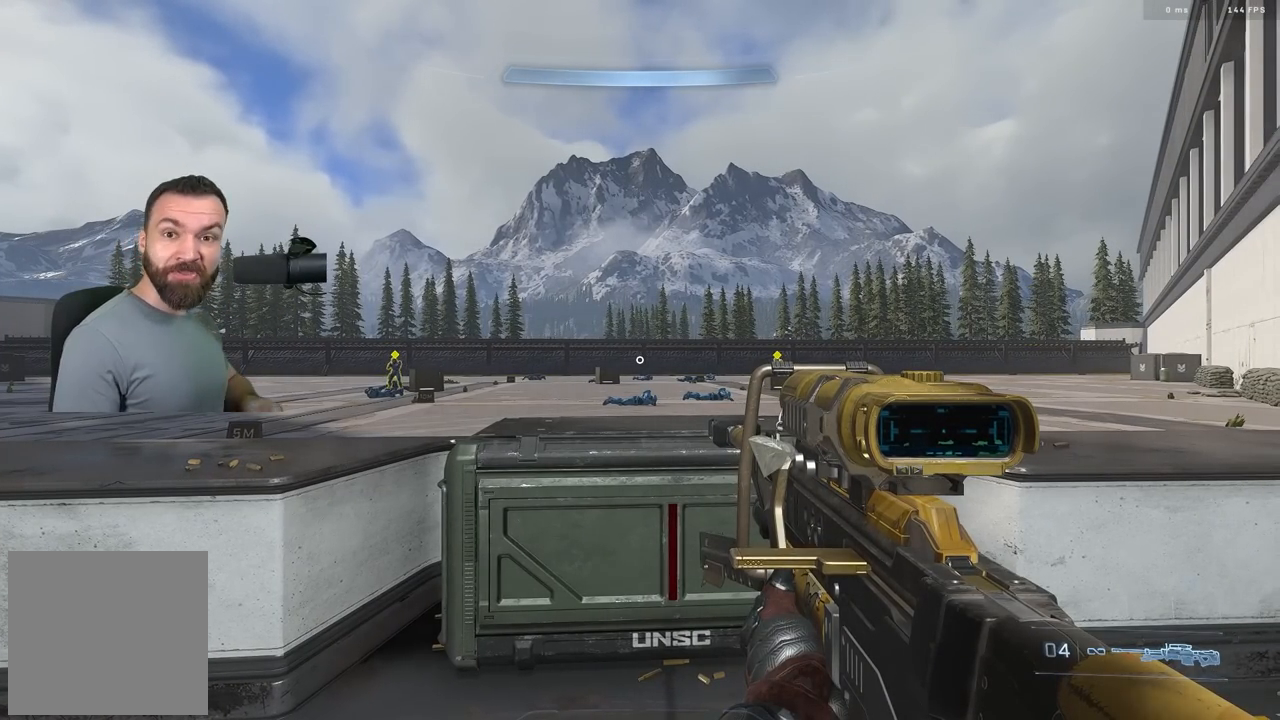
{"buttons": [], "left_stick": "center", "right_stick": "center", "events": []}
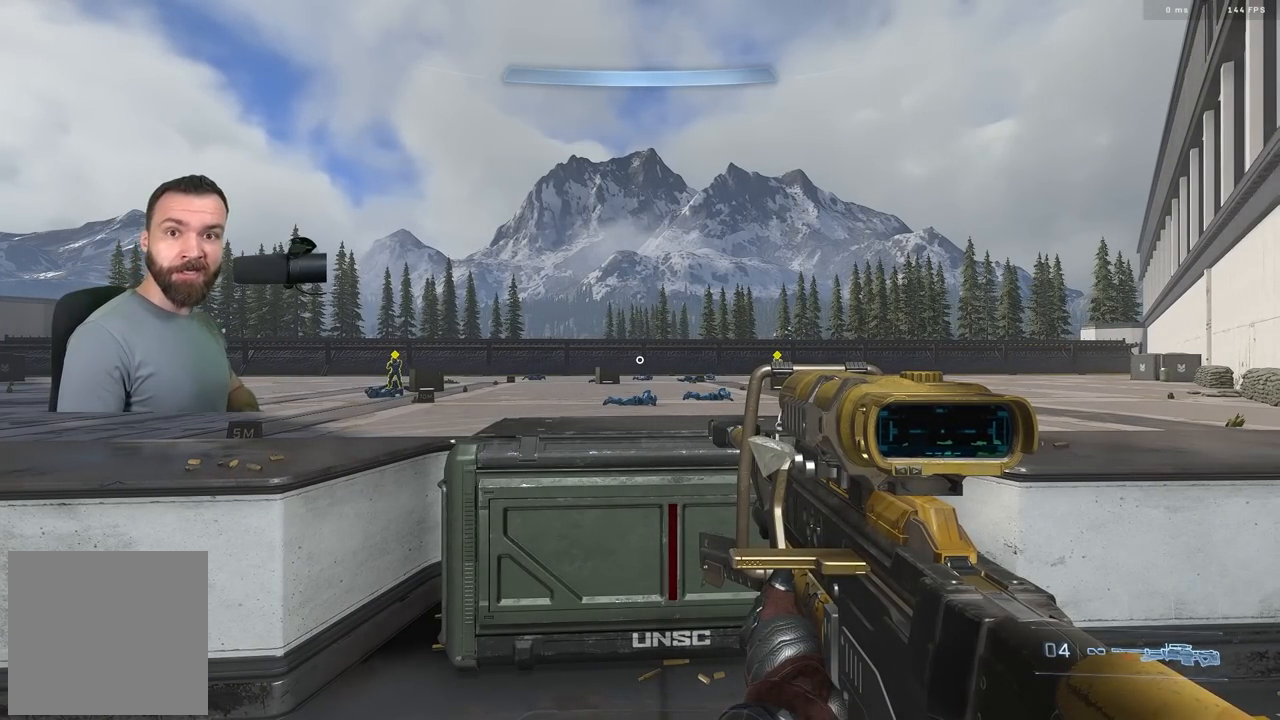
{"buttons": [], "left_stick": "center", "right_stick": "center", "events": []}
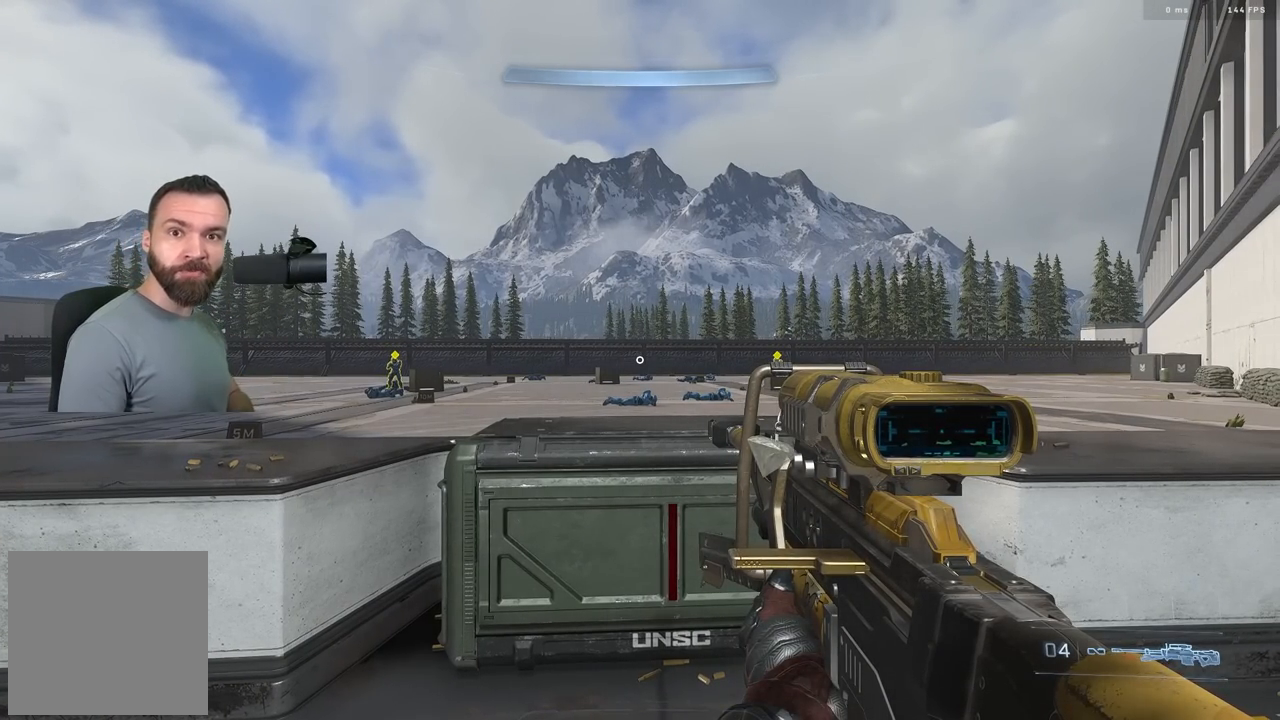
{"buttons": [], "left_stick": "center", "right_stick": "center", "events": []}
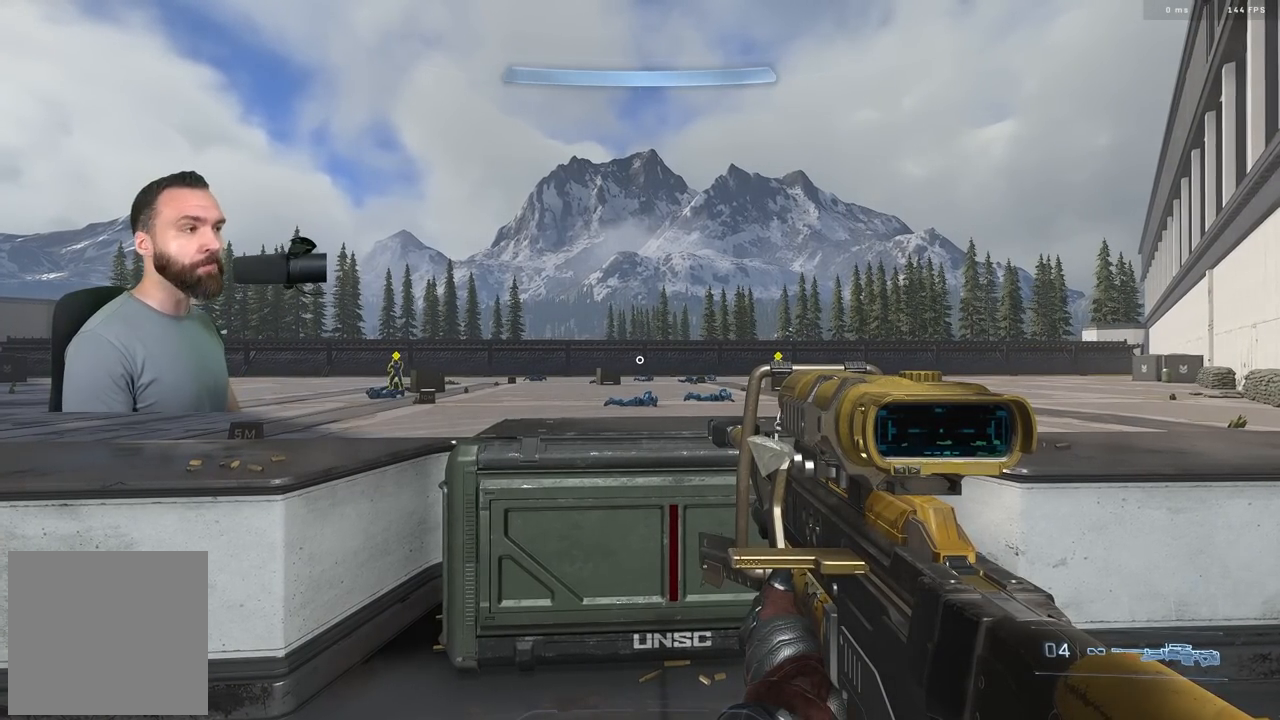
{"buttons": [], "left_stick": "right", "right_stick": "center", "events": [[133, "right_stick", "right"], [217, "left_stick", "right"], [333, "right_stick", "center"]]}
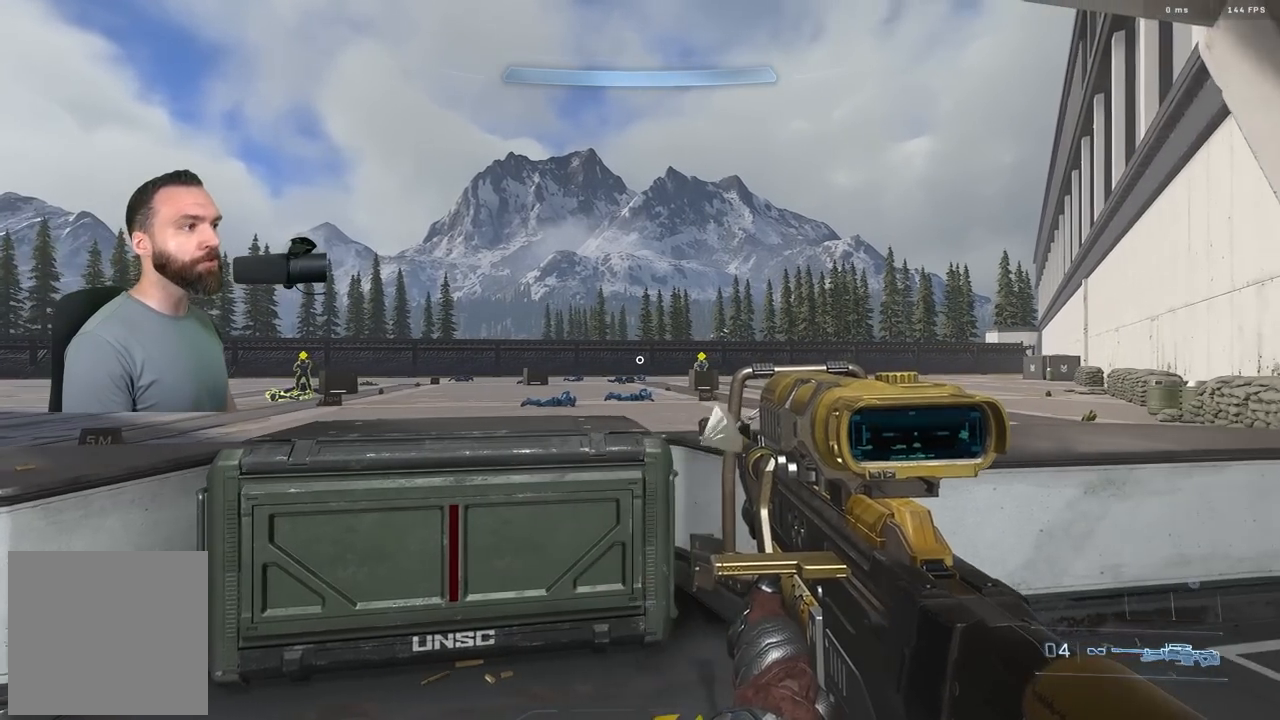
{"buttons": [], "left_stick": "left", "right_stick": "center", "events": [[450, "left_stick", "left"]]}
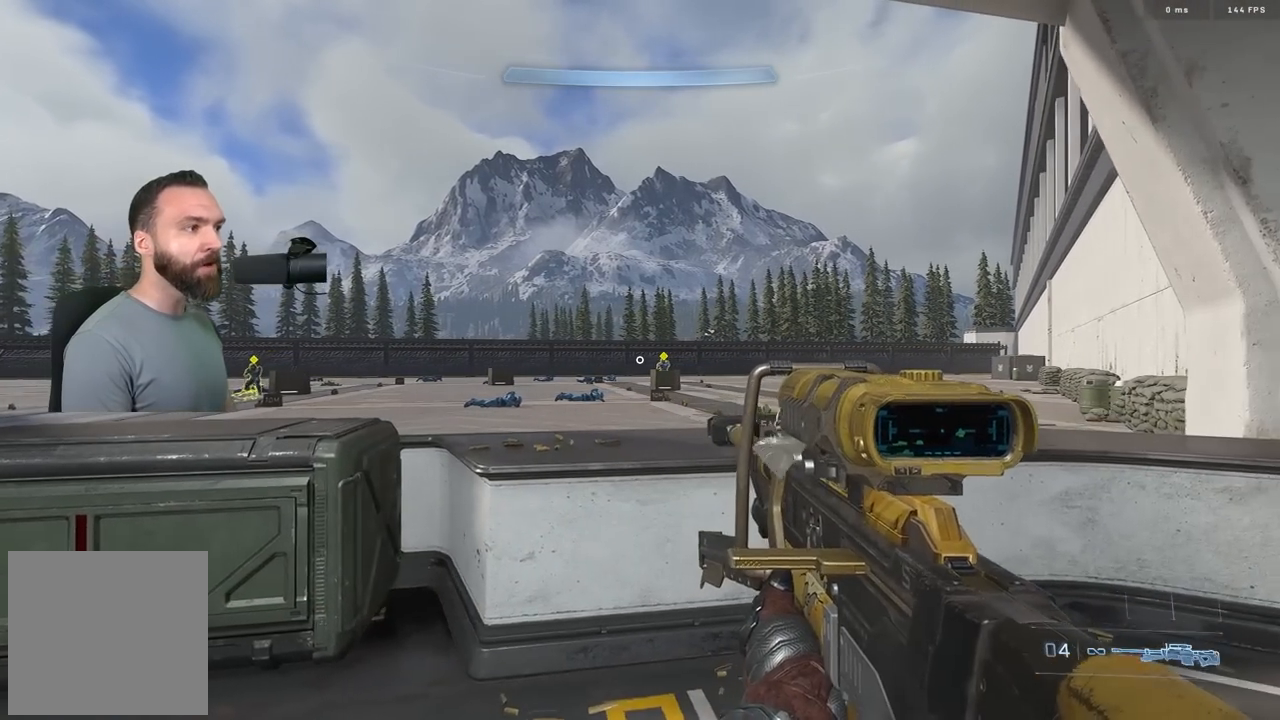
{"buttons": ["L2"], "left_stick": "center", "right_stick": "center", "events": [[33, "right_stick", "right"], [133, "right_stick", "center"], [150, "left_stick", "center"], [333, "L2", "down"], [367, "left_stick", "right"], [483, "left_stick", "center"]]}
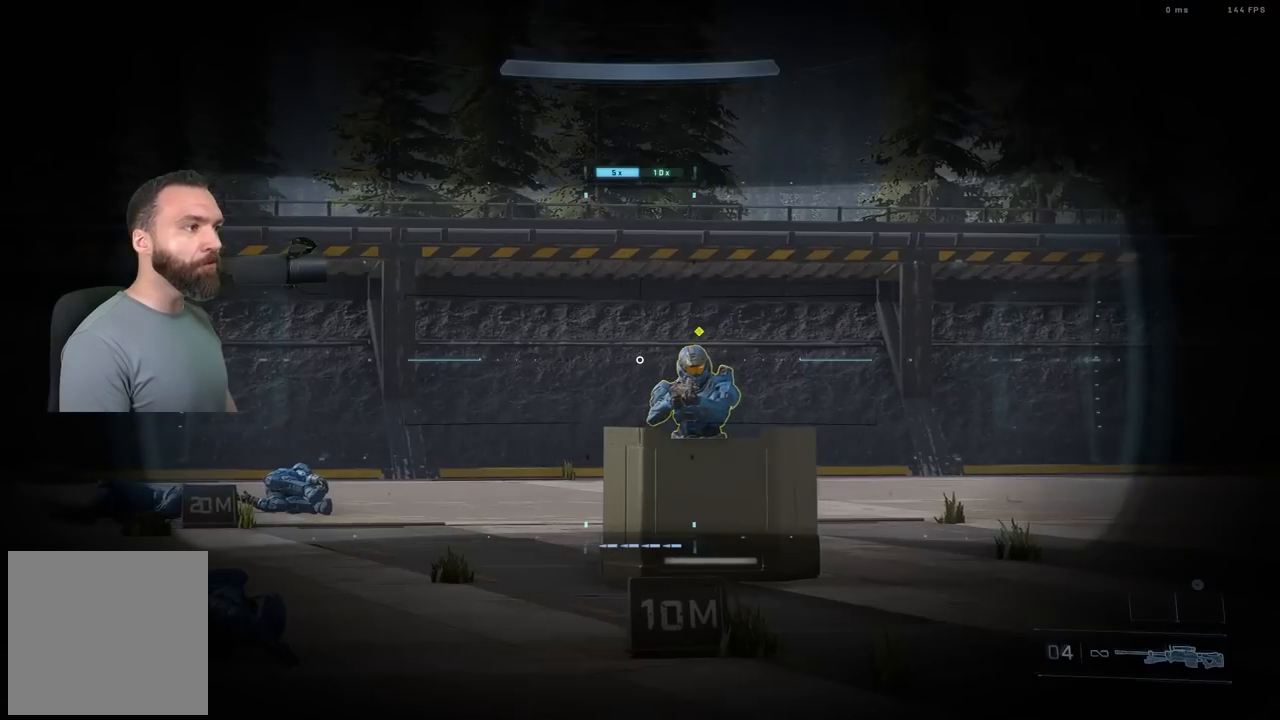
{"buttons": [], "left_stick": "left", "right_stick": "left", "events": [[133, "left_stick", "right"], [167, "right_stick", "right"], [200, "R2", "down"], [217, "left_stick", "center"], [233, "right_stick", "center"], [250, "L2", "up"], [267, "R2", "up"], [367, "left_stick", "left"], [433, "right_stick", "left"]]}
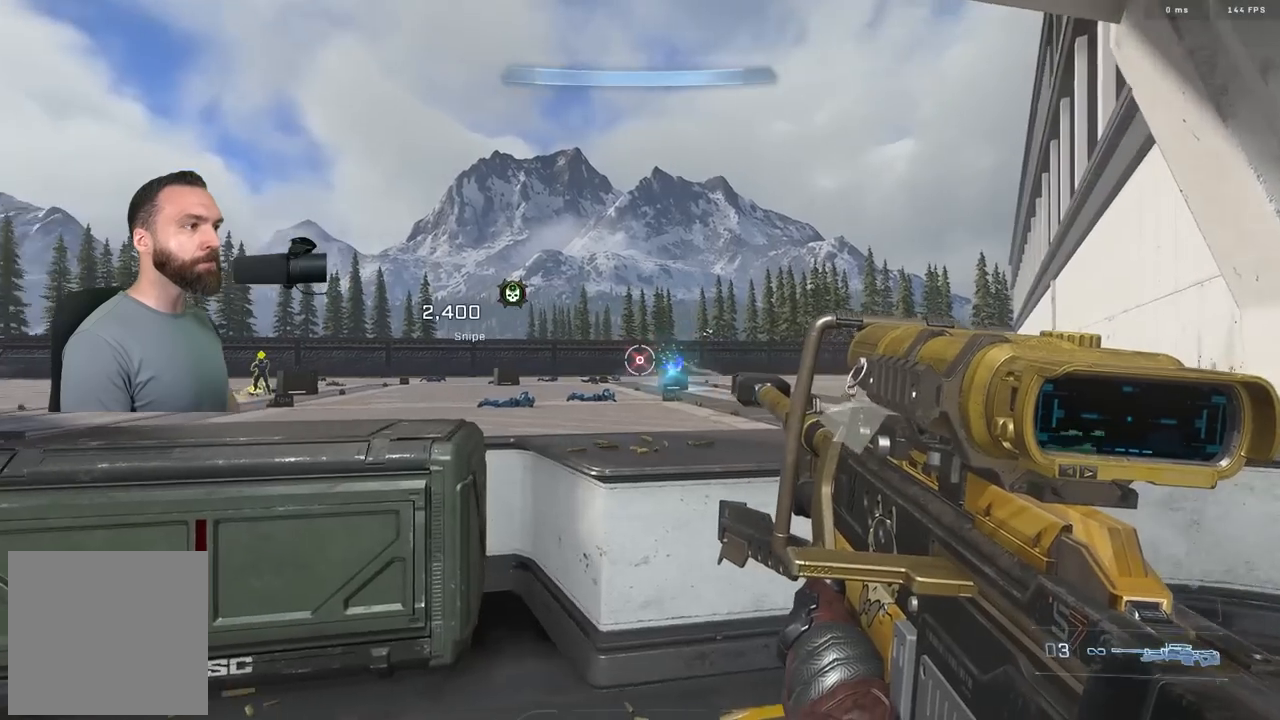
{"buttons": [], "left_stick": "left", "right_stick": "left", "events": []}
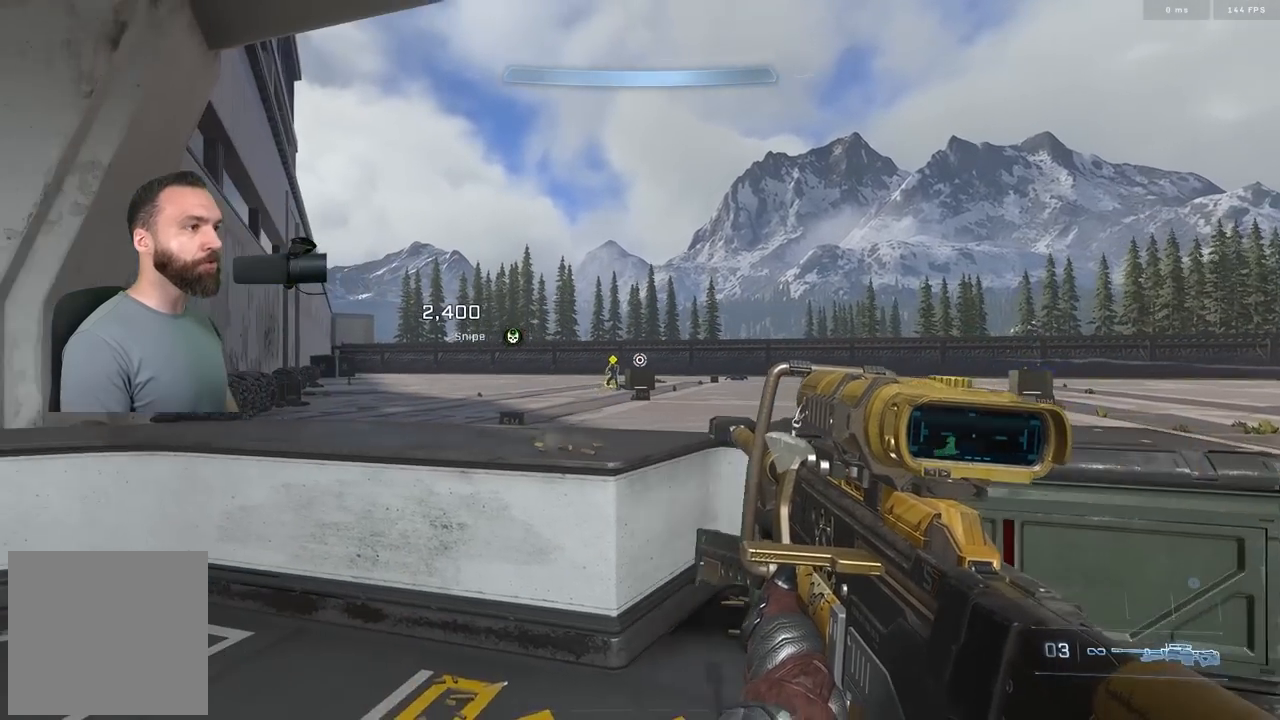
{"buttons": [], "left_stick": "right", "right_stick": "center", "events": [[50, "left_stick", "center"], [117, "right_stick", "up-left"], [167, "L2", "down"], [283, "left_stick", "left"], [333, "R2", "down"], [350, "right_stick", "down-left"], [383, "left_stick", "right"], [400, "L2", "up"], [433, "R2", "up"], [433, "right_stick", "center"]]}
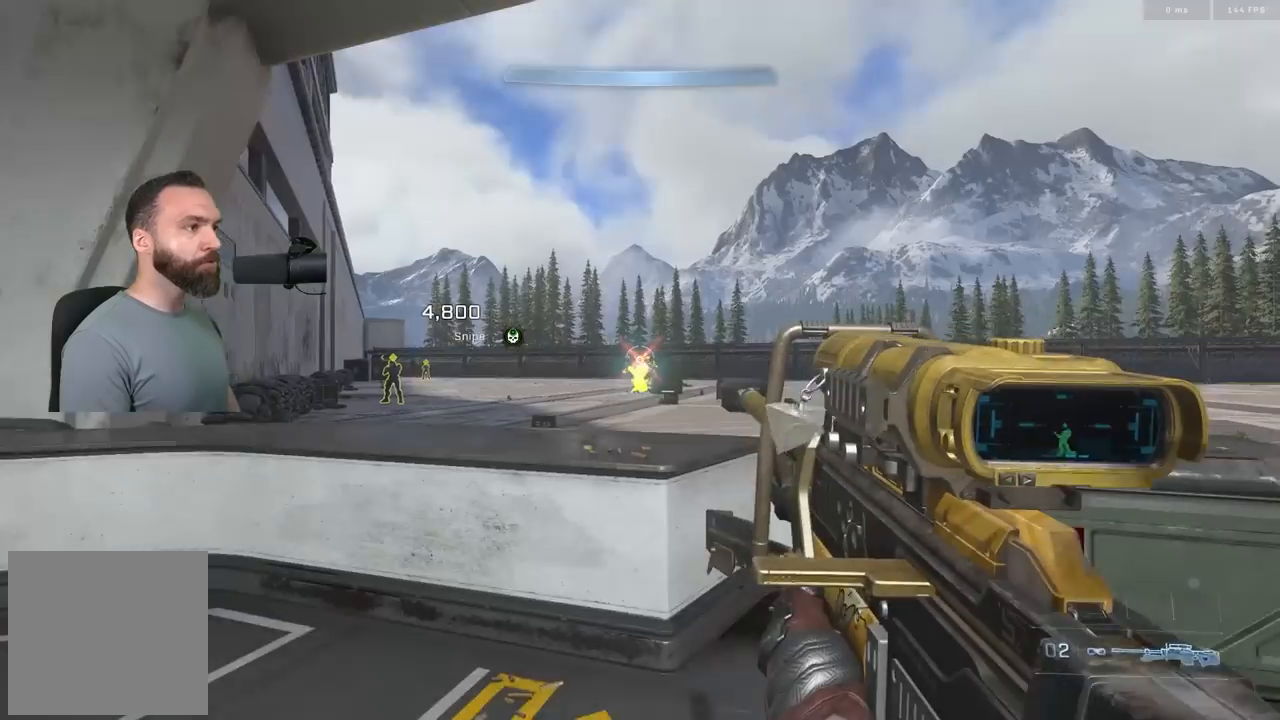
{"buttons": [], "left_stick": "left", "right_stick": "left", "events": [[217, "left_stick", "center"], [267, "right_stick", "down-left"], [283, "left_stick", "left"], [317, "right_stick", "left"]]}
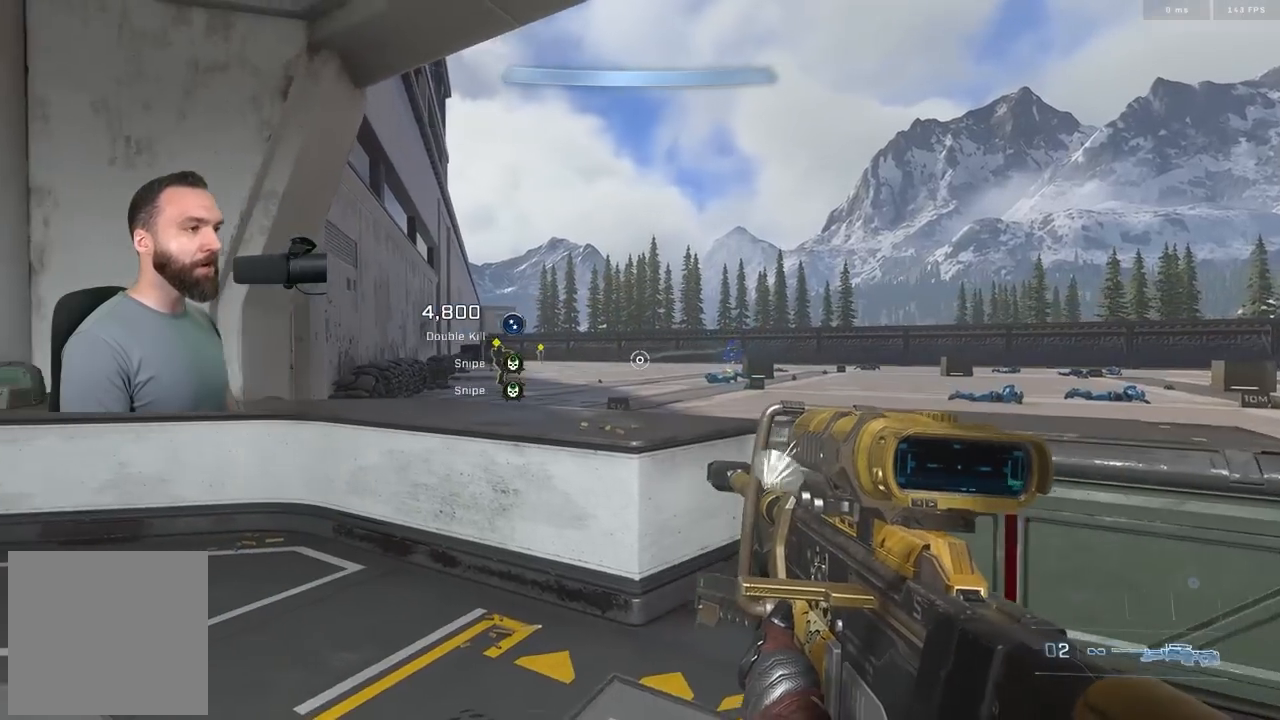
{"buttons": ["L2"], "left_stick": "center", "right_stick": "center", "events": [[83, "left_stick", "center"], [350, "L2", "down"], [433, "right_stick", "center"]]}
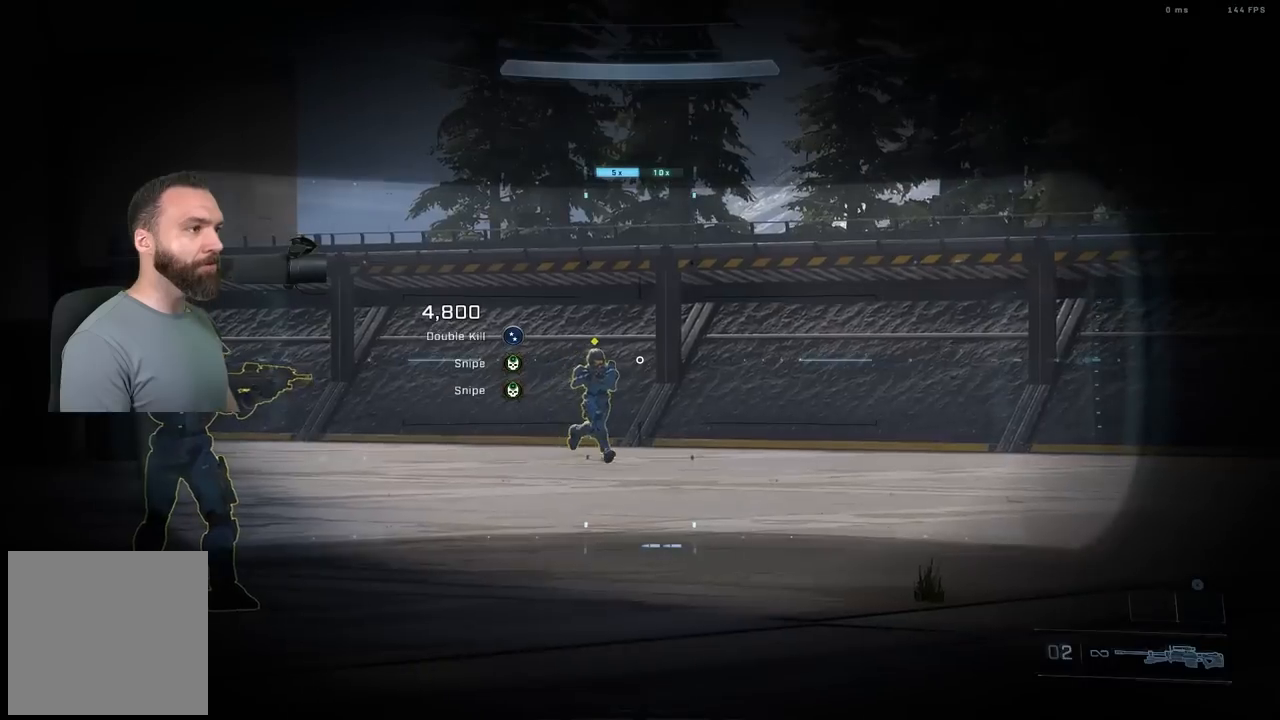
{"buttons": [], "left_stick": "center", "right_stick": "center", "events": [[67, "right_stick", "left"], [133, "R2", "down"], [167, "left_stick", "right"], [183, "L2", "up"], [250, "R2", "up"], [283, "right_stick", "center"], [433, "left_stick", "center"]]}
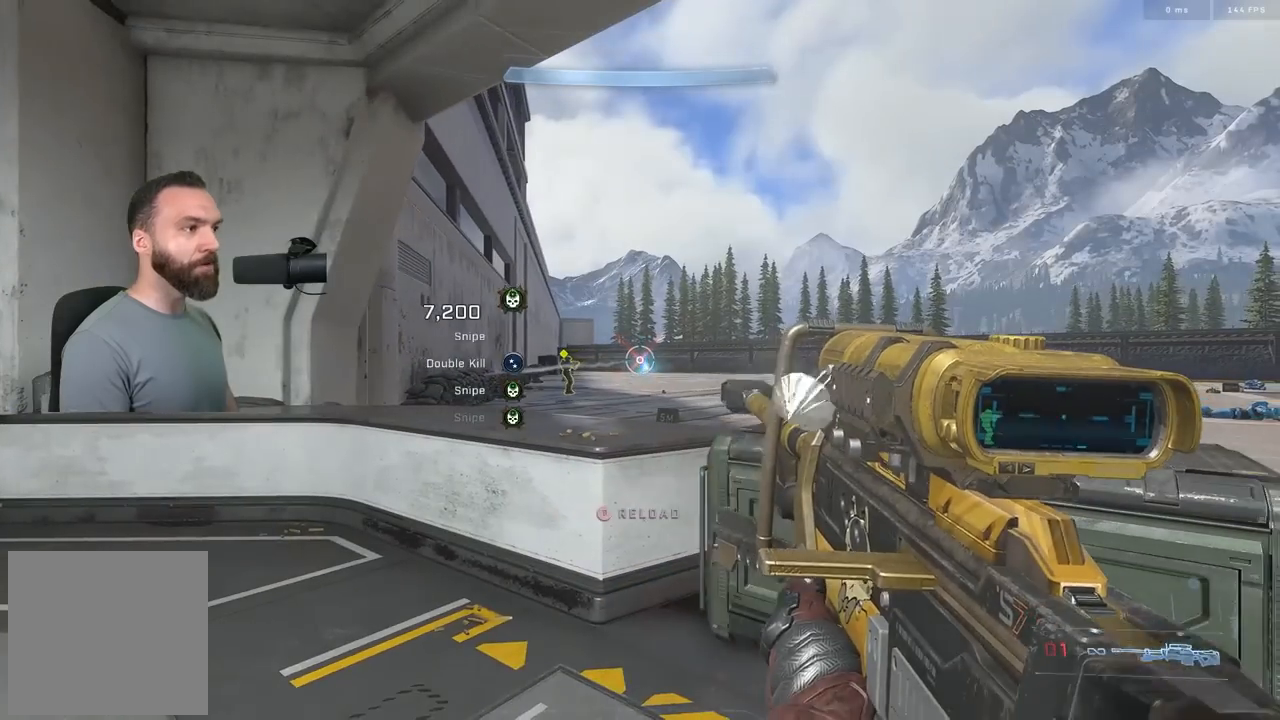
{"buttons": [], "left_stick": "center", "right_stick": "center", "events": [[17, "left_stick", "left"], [133, "left_stick", "center"]]}
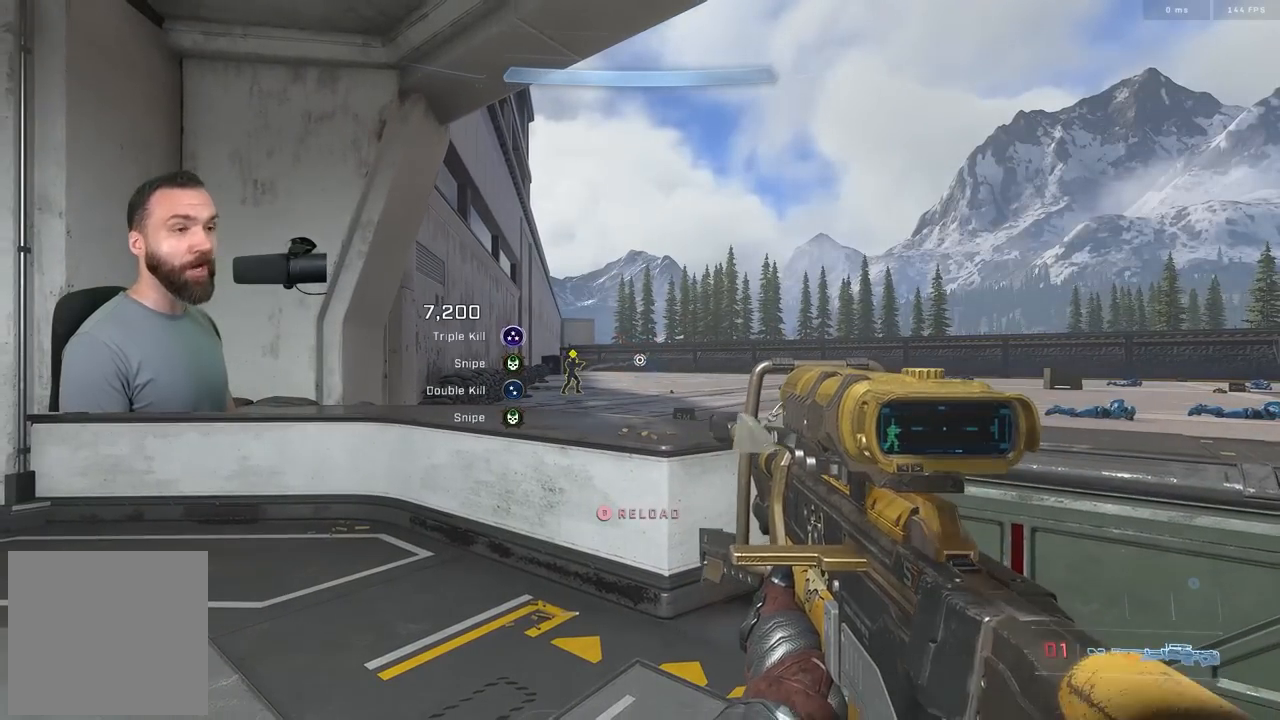
{"buttons": [], "left_stick": "center", "right_stick": "center", "events": []}
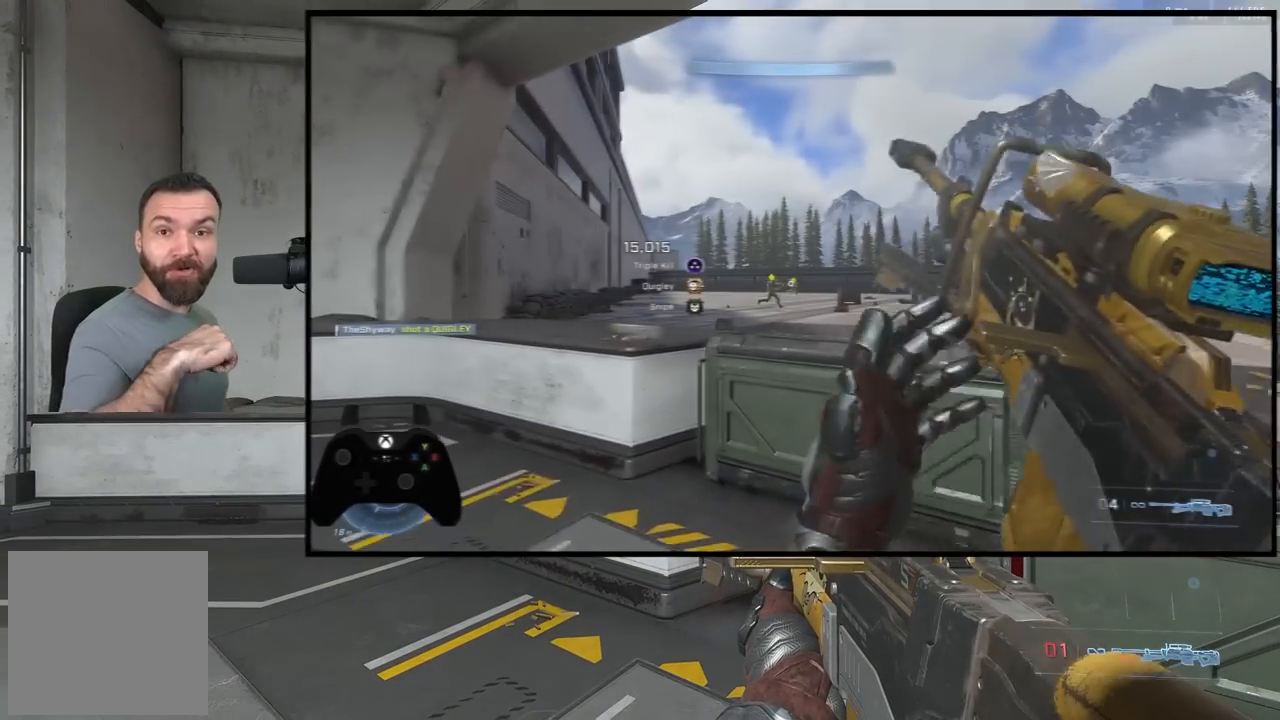
{"buttons": [], "left_stick": "center", "right_stick": "center", "events": []}
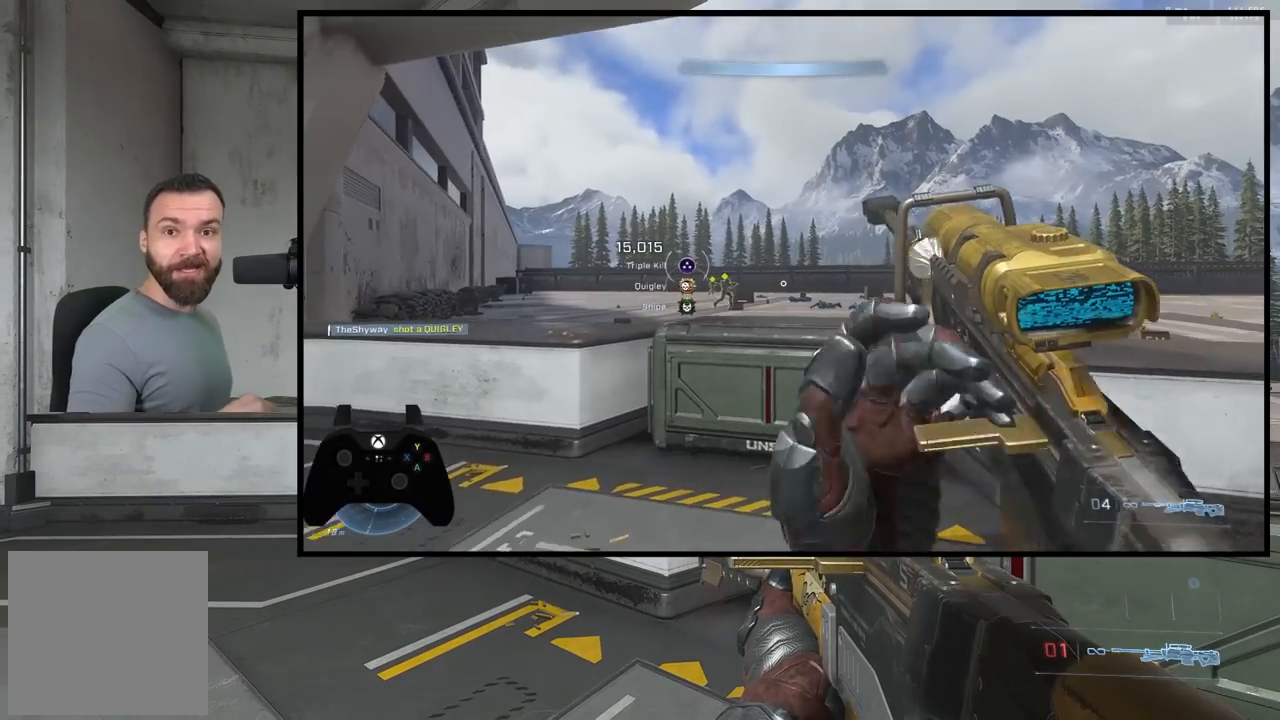
{"buttons": [], "left_stick": "center", "right_stick": "center", "events": []}
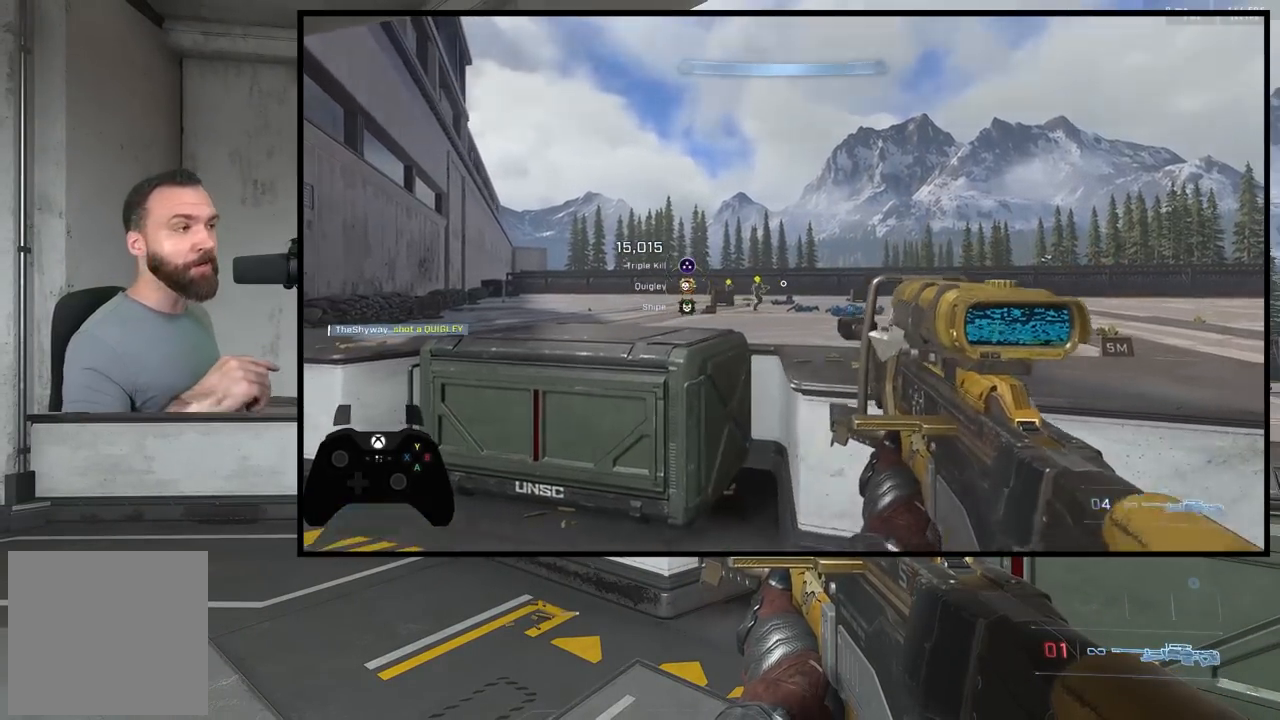
{"buttons": [], "left_stick": "center", "right_stick": "center", "events": [[67, "right_stick", "right"], [150, "right_stick", "center"]]}